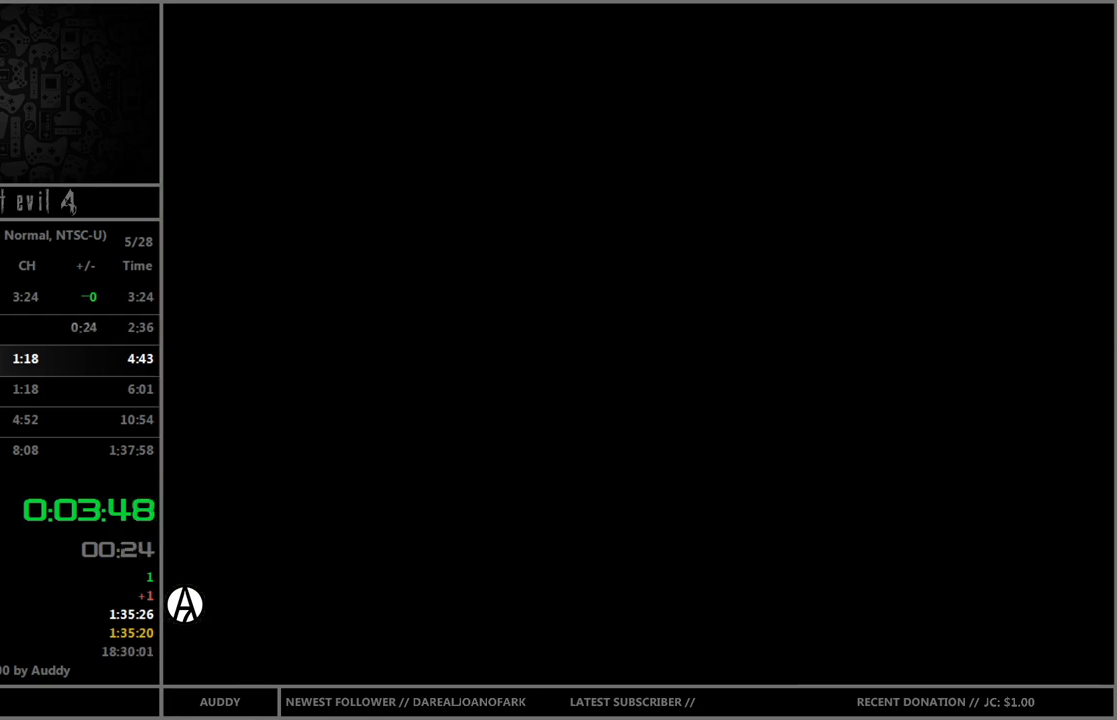
Gameplay with a controller (Nintendo layout); each line is a JSON object with the inputs held at the frame after it. "events" lists button and stick changes between this image and that frame as [ms after this image, input, new state], when the widget could be followed in between. Not read: L3 R3 START.
{"buttons": [], "left_stick": "up", "right_stick": "center", "events": [[100, "A", "down"], [167, "A", "up"], [200, "A", "down"], [234, "A", "up"], [300, "Y", "down"], [400, "Y", "up"], [500, "left_stick", "up"]]}
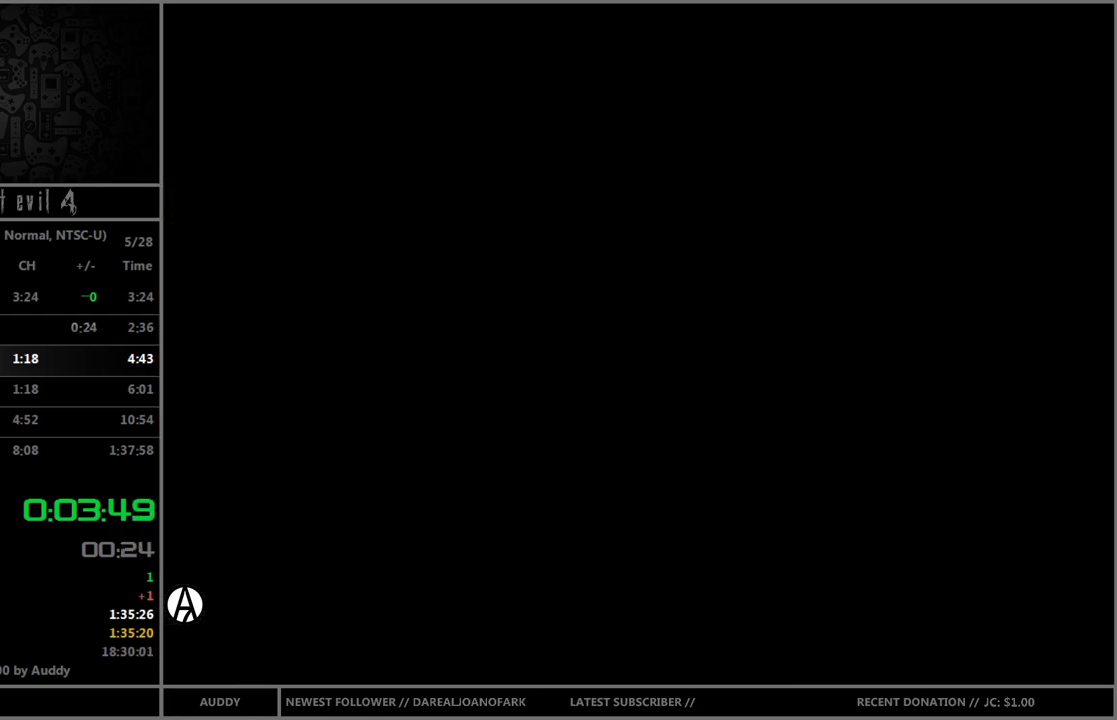
{"buttons": ["B"], "left_stick": "up", "right_stick": "center", "events": [[201, "B", "down"]]}
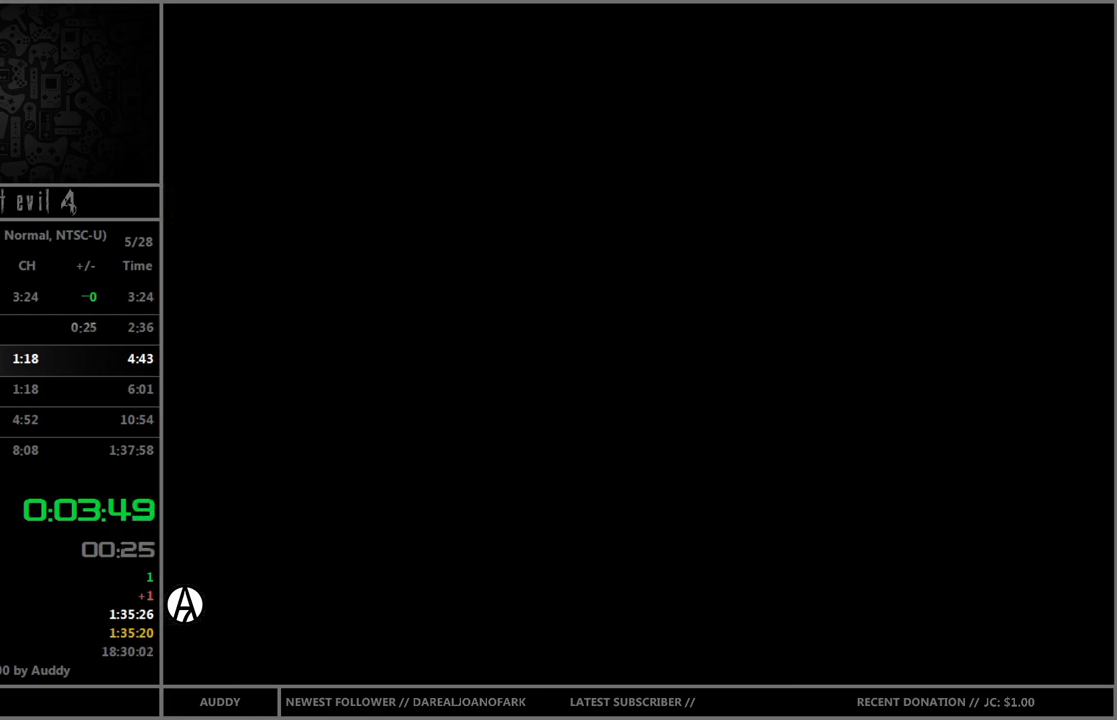
{"buttons": ["B"], "left_stick": "up", "right_stick": "center", "events": []}
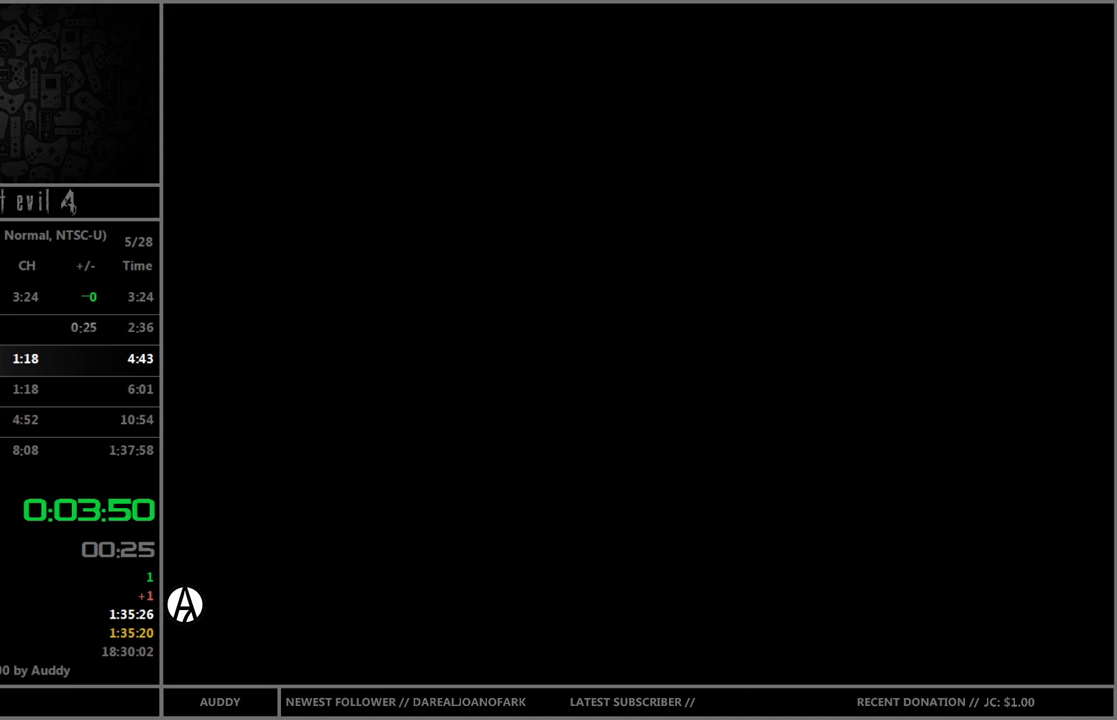
{"buttons": ["B"], "left_stick": "up", "right_stick": "center", "events": []}
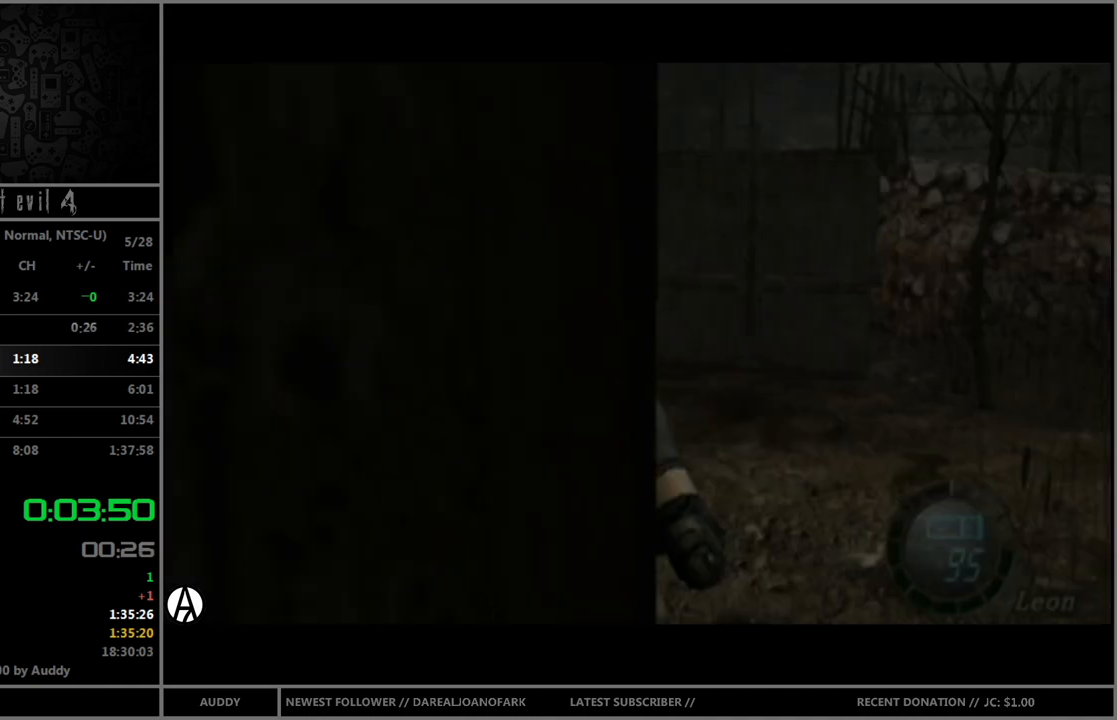
{"buttons": ["B"], "left_stick": "up-right", "right_stick": "center", "events": [[467, "left_stick", "up-right"]]}
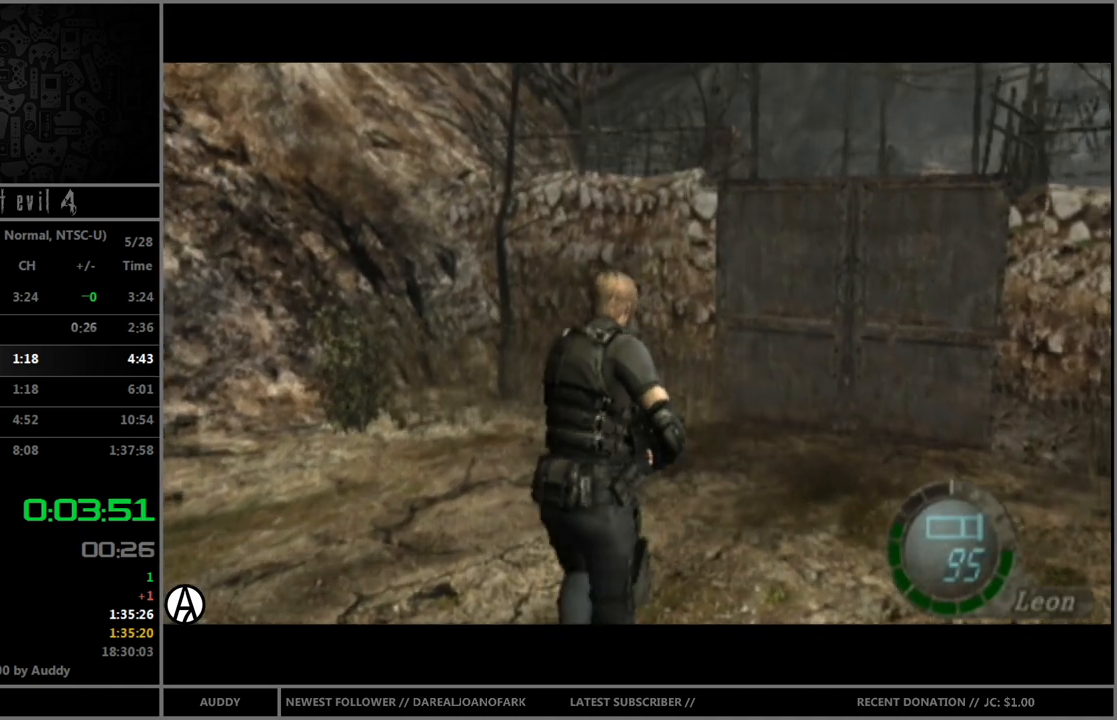
{"buttons": ["B"], "left_stick": "up", "right_stick": "center", "events": [[134, "left_stick", "up"]]}
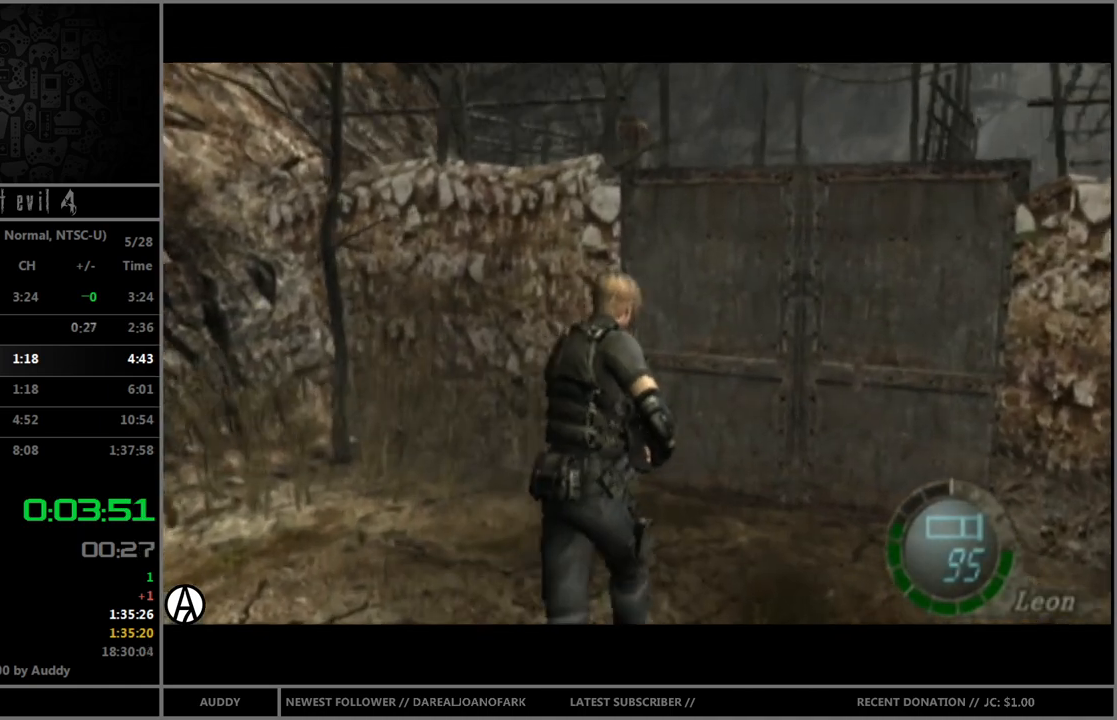
{"buttons": ["B"], "left_stick": "up", "right_stick": "center", "events": [[367, "left_stick", "up-right"], [467, "left_stick", "up"]]}
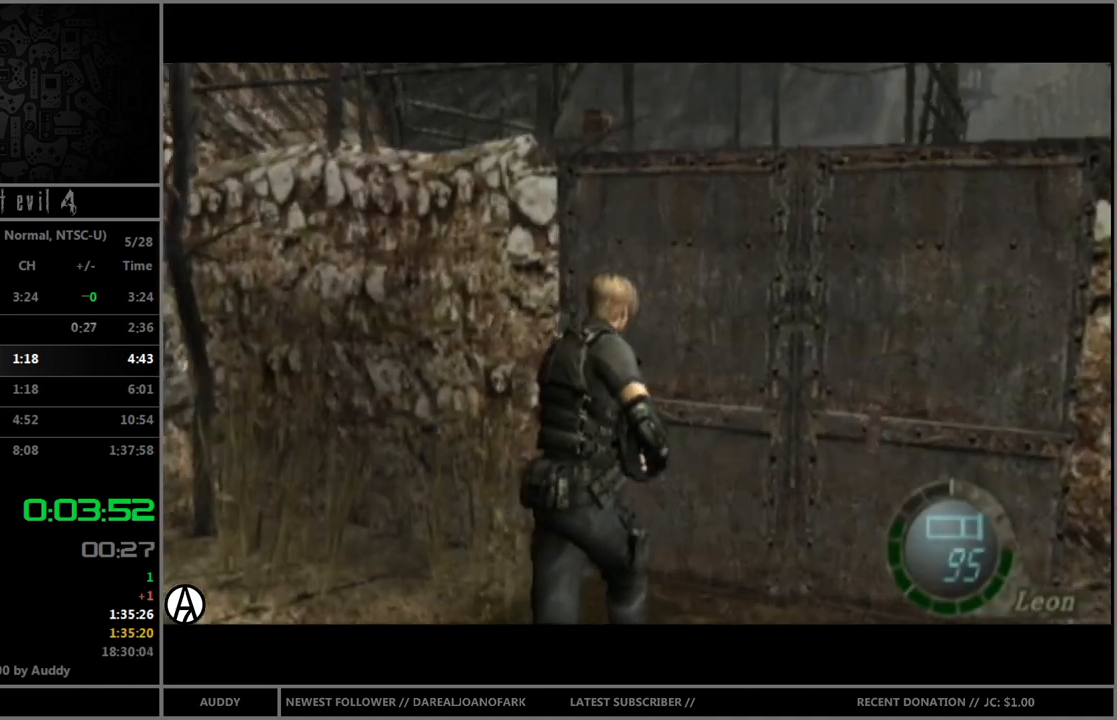
{"buttons": [], "left_stick": "center", "right_stick": "center", "events": [[101, "A", "down"], [167, "A", "up"], [234, "A", "down"], [301, "A", "up"], [367, "A", "down"], [468, "A", "up"], [468, "B", "up"], [501, "left_stick", "center"]]}
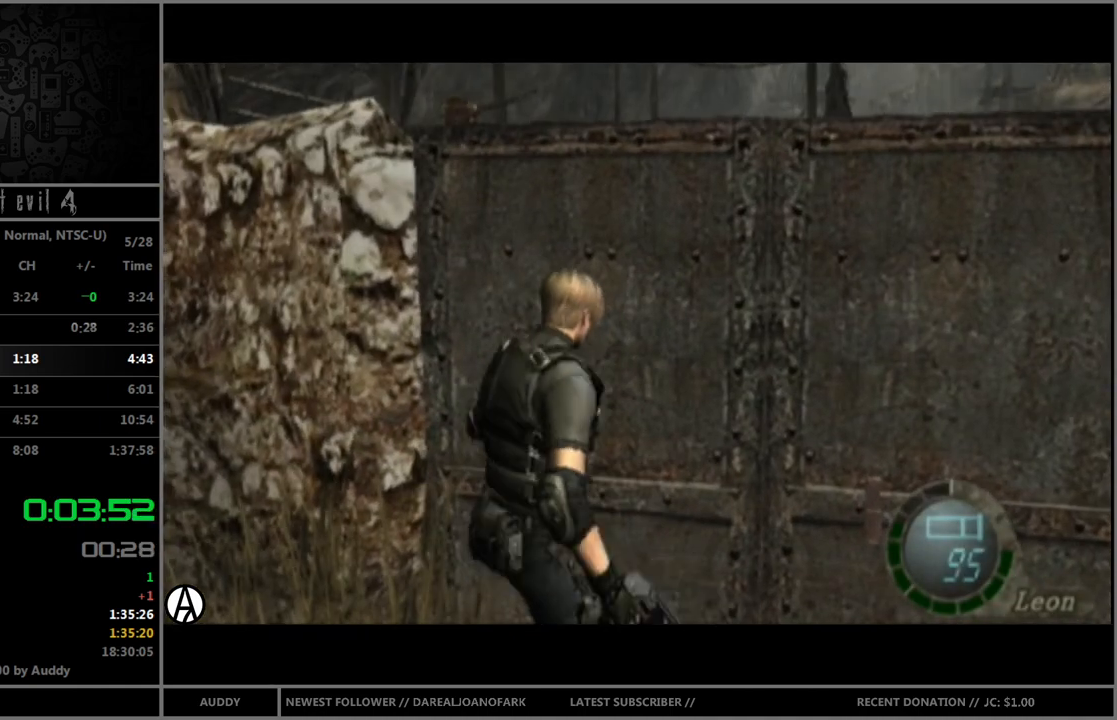
{"buttons": [], "left_stick": "up", "right_stick": "center", "events": [[434, "left_stick", "up"]]}
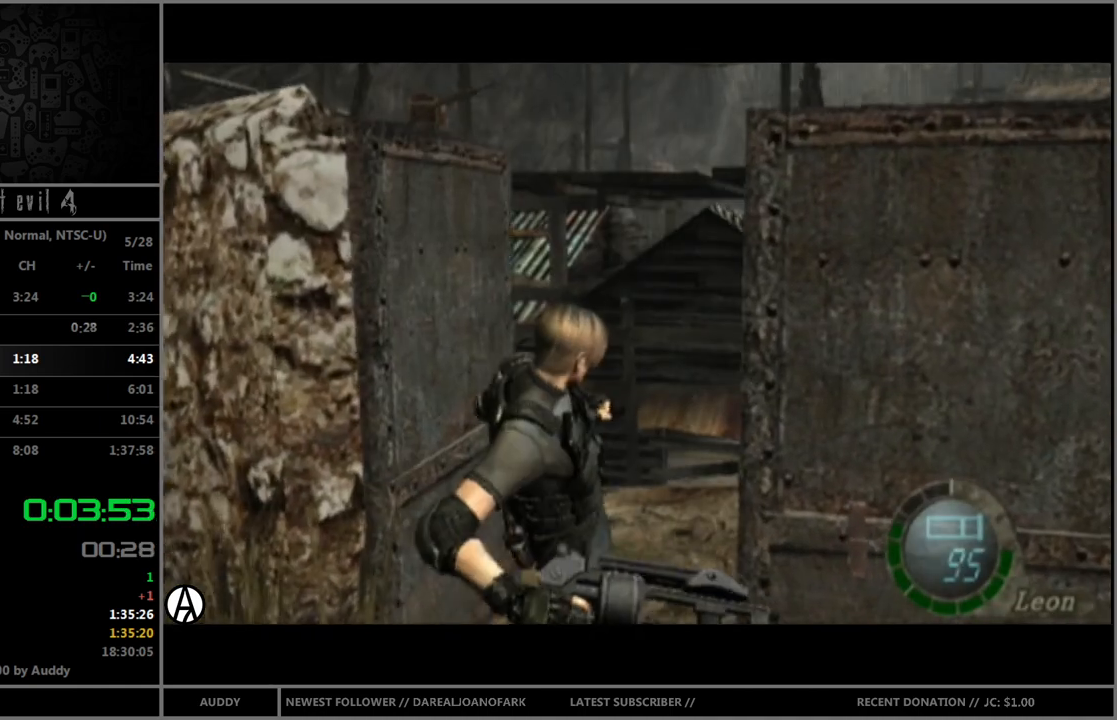
{"buttons": [], "left_stick": "up", "right_stick": "center", "events": []}
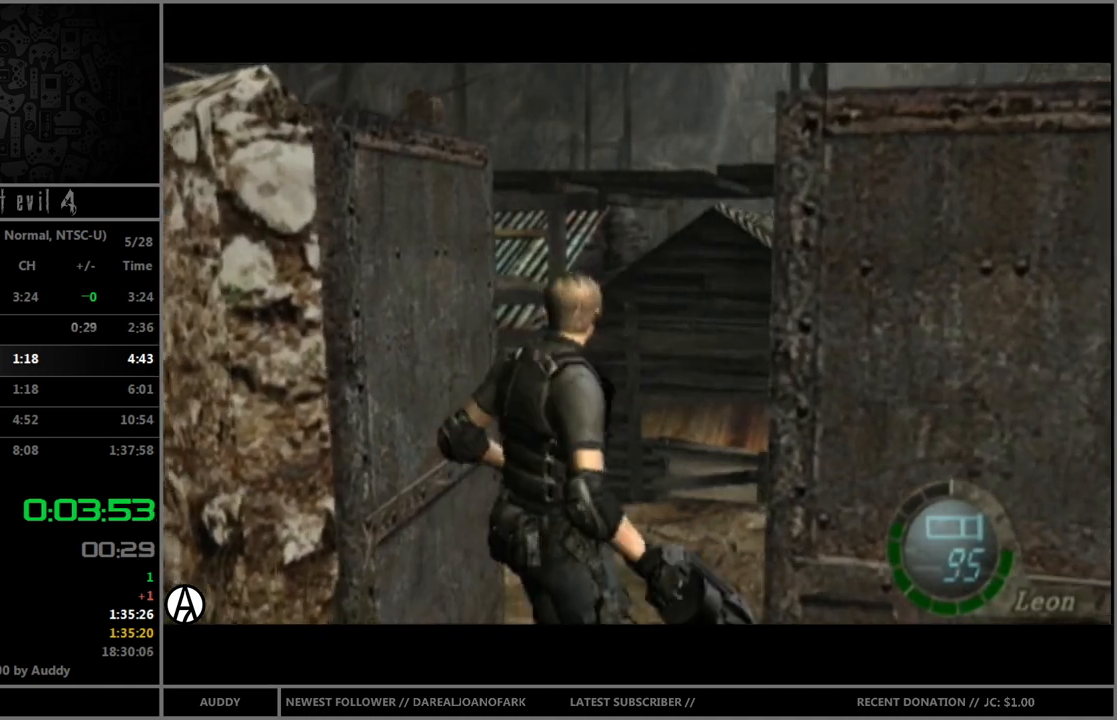
{"buttons": [], "left_stick": "center", "right_stick": "center", "events": [[200, "R1", "down"], [234, "left_stick", "center"], [267, "Y", "down"], [400, "R1", "up"], [400, "Y", "up"]]}
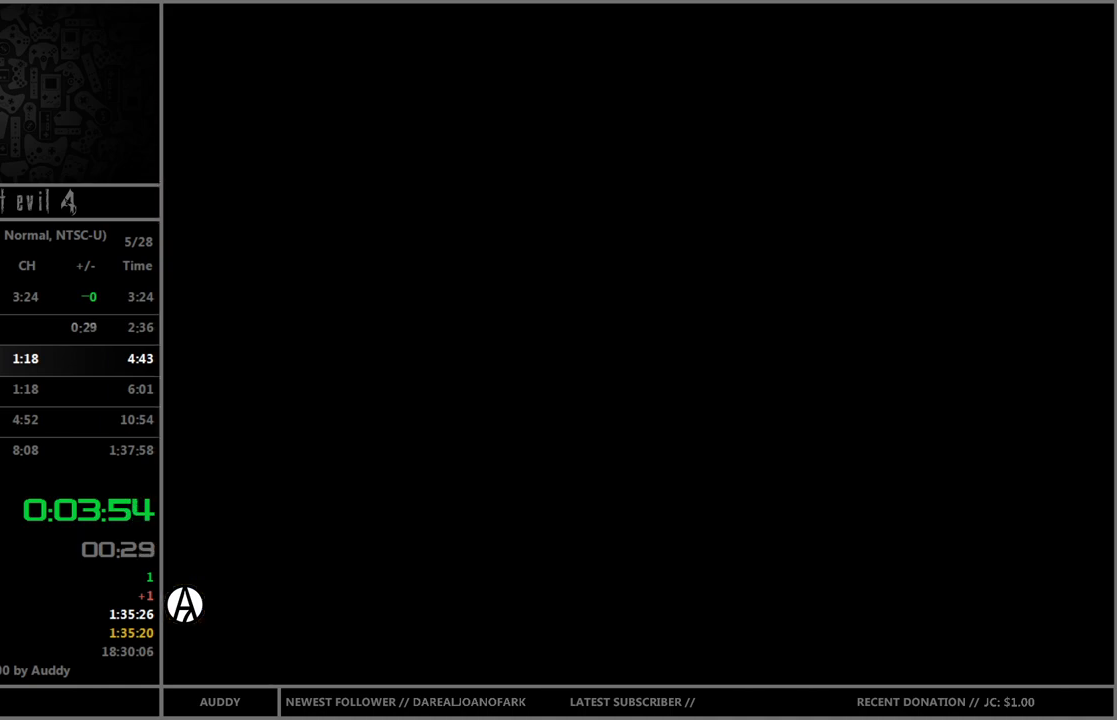
{"buttons": [], "left_stick": "down", "right_stick": "center", "events": [[434, "left_stick", "down"]]}
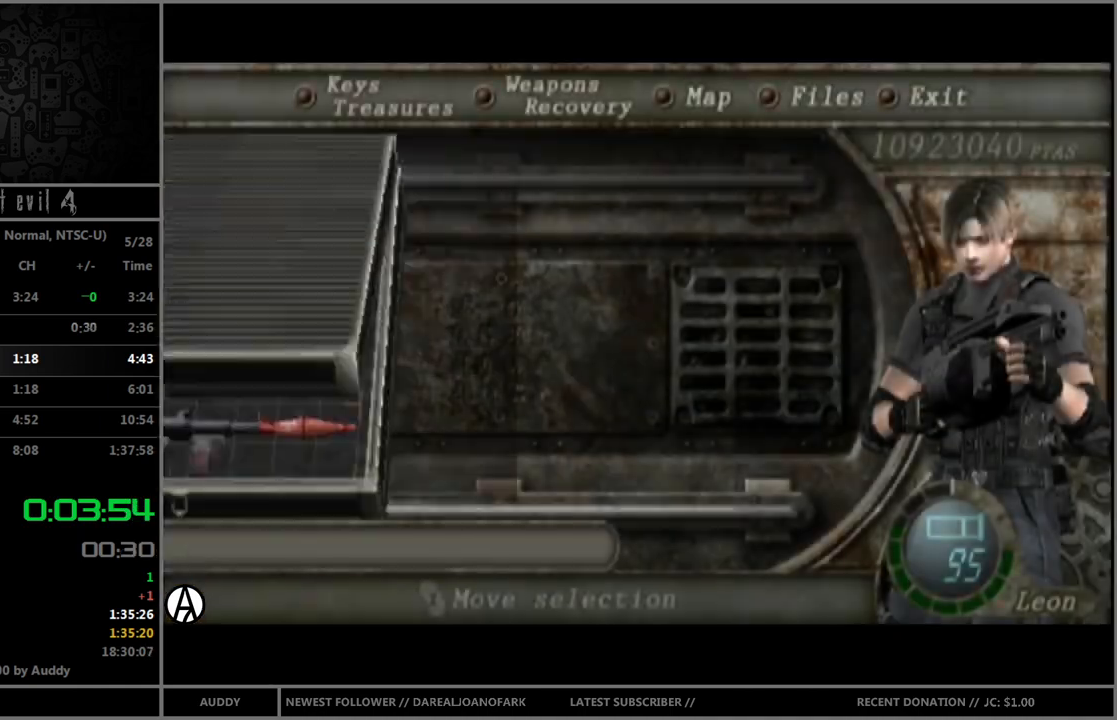
{"buttons": [], "left_stick": "center", "right_stick": "center", "events": [[167, "A", "down"], [200, "left_stick", "center"], [234, "A", "up"], [300, "A", "down"], [367, "A", "up"], [467, "Y", "down"], [500, "Y", "up"]]}
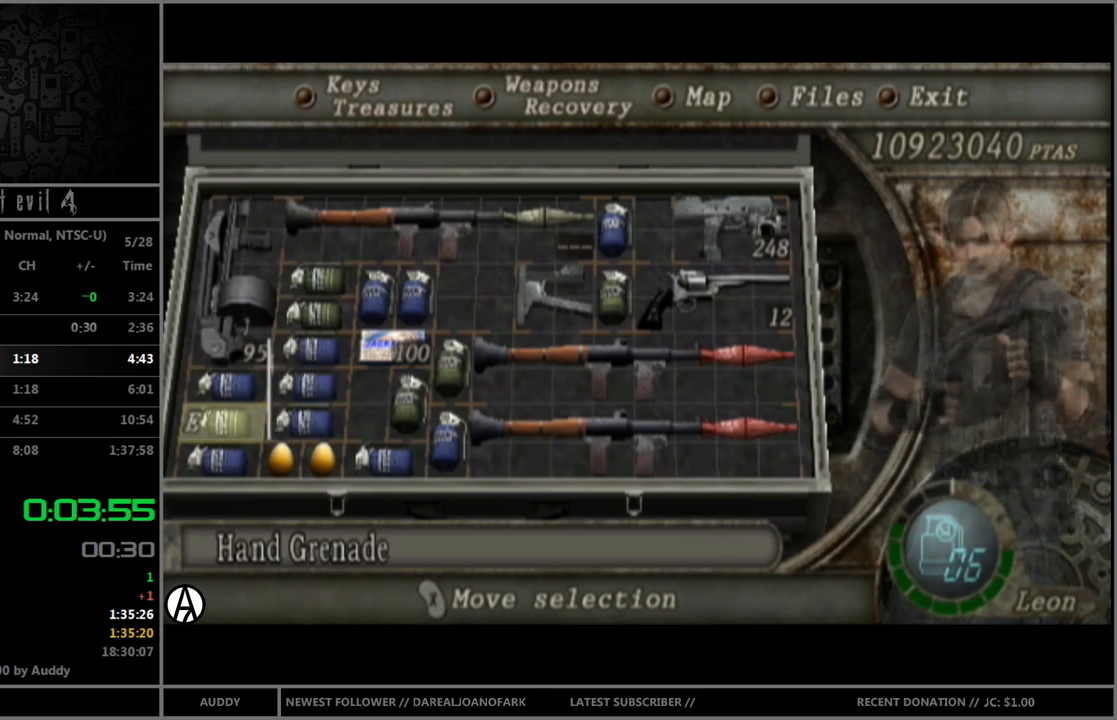
{"buttons": ["A", "R1"], "left_stick": "center", "right_stick": "center", "events": [[101, "R1", "down"], [167, "A", "down"]]}
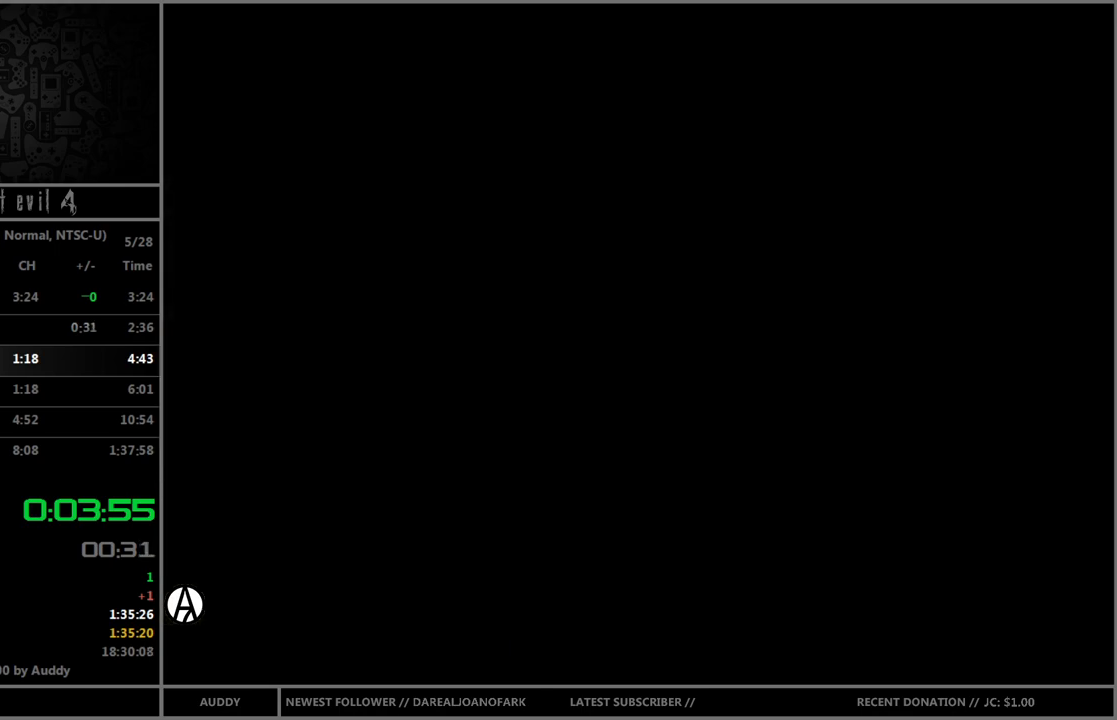
{"buttons": ["A", "R1"], "left_stick": "center", "right_stick": "center", "events": []}
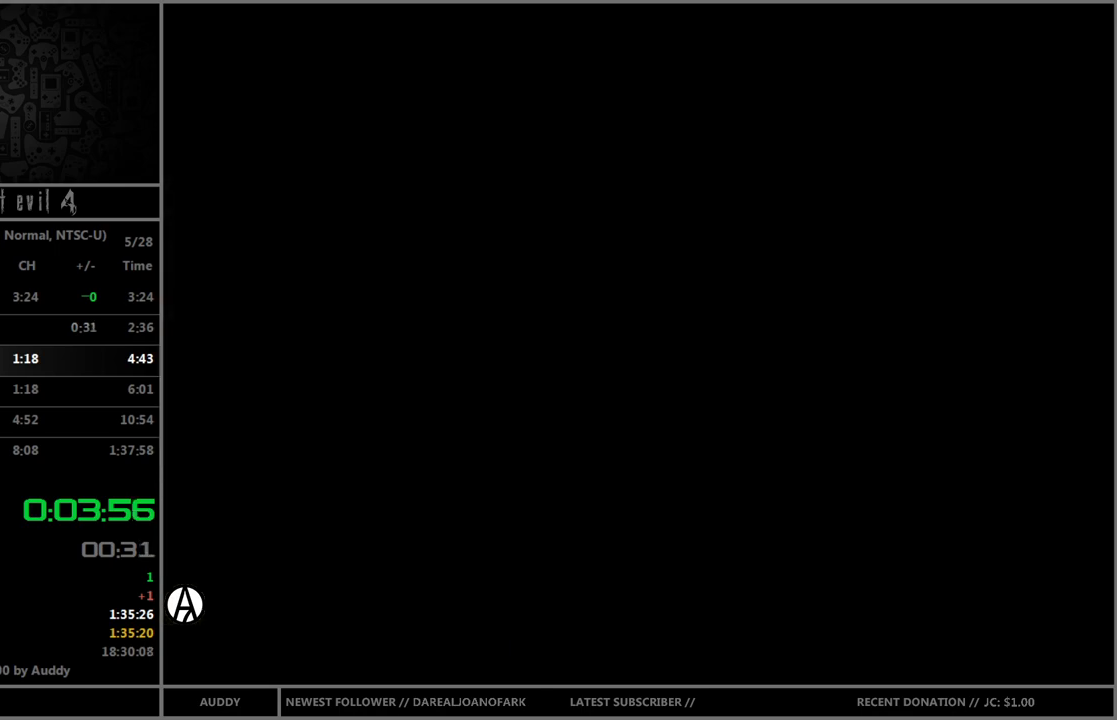
{"buttons": ["A", "R1"], "left_stick": "center", "right_stick": "center", "events": []}
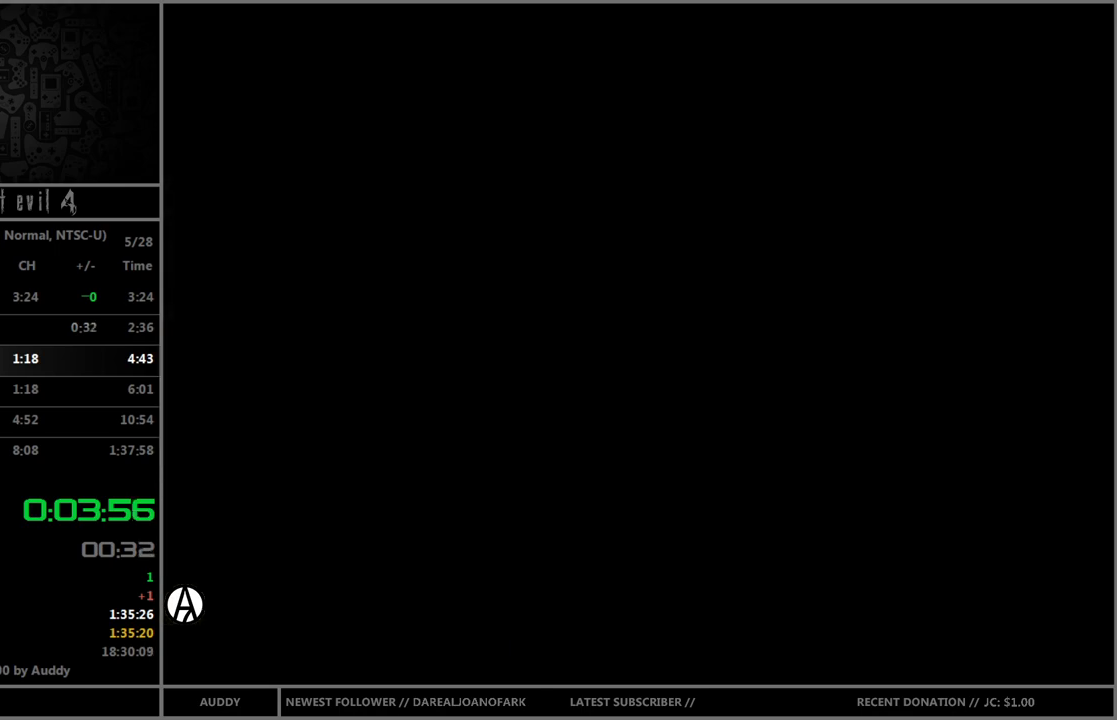
{"buttons": ["A", "R1"], "left_stick": "center", "right_stick": "center", "events": []}
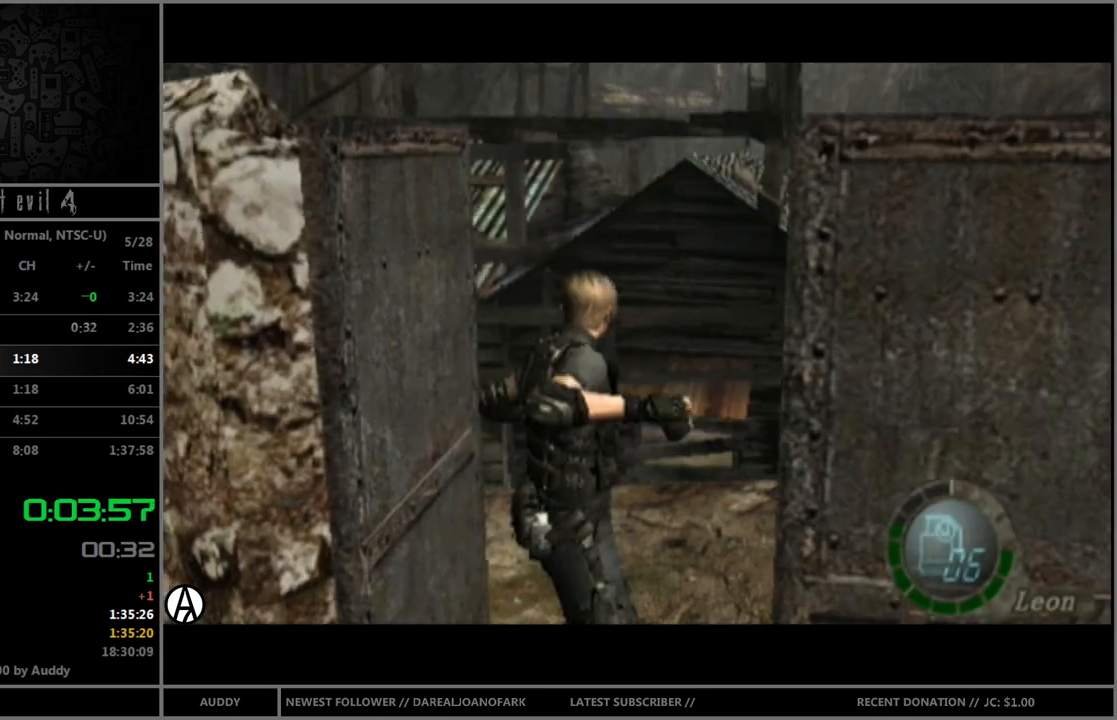
{"buttons": ["R1"], "left_stick": "right", "right_stick": "center", "events": [[101, "A", "up"], [101, "left_stick", "right"]]}
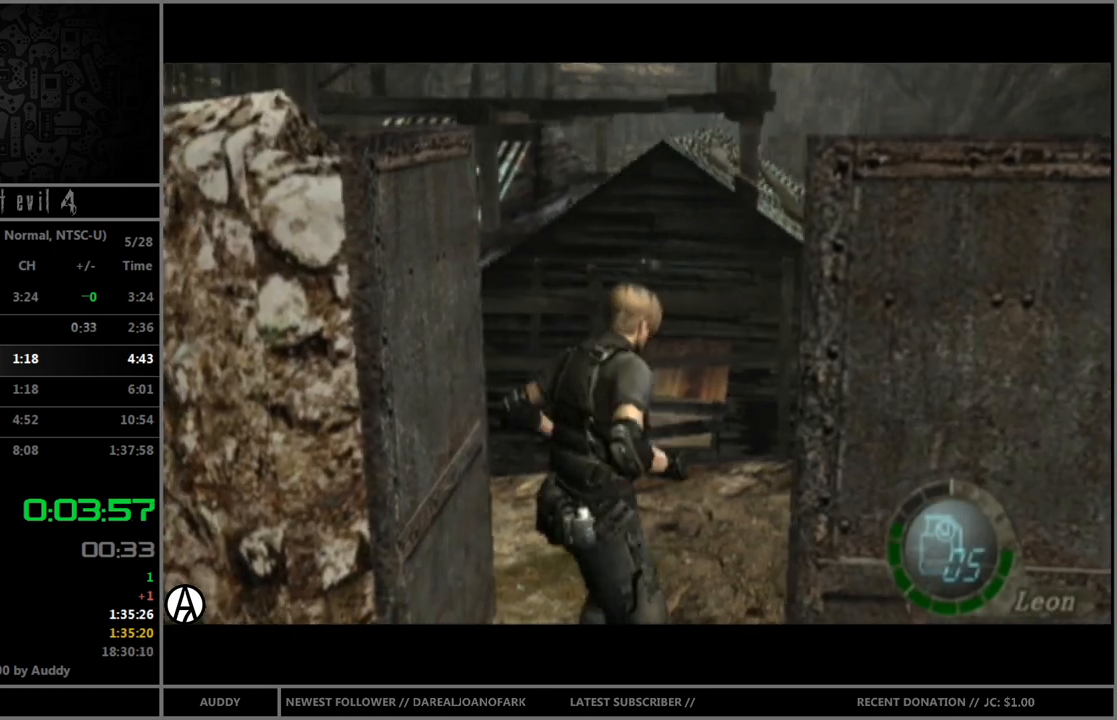
{"buttons": ["B"], "left_stick": "up-right", "right_stick": "center", "events": [[367, "R1", "up"], [367, "left_stick", "up-right"], [434, "B", "down"]]}
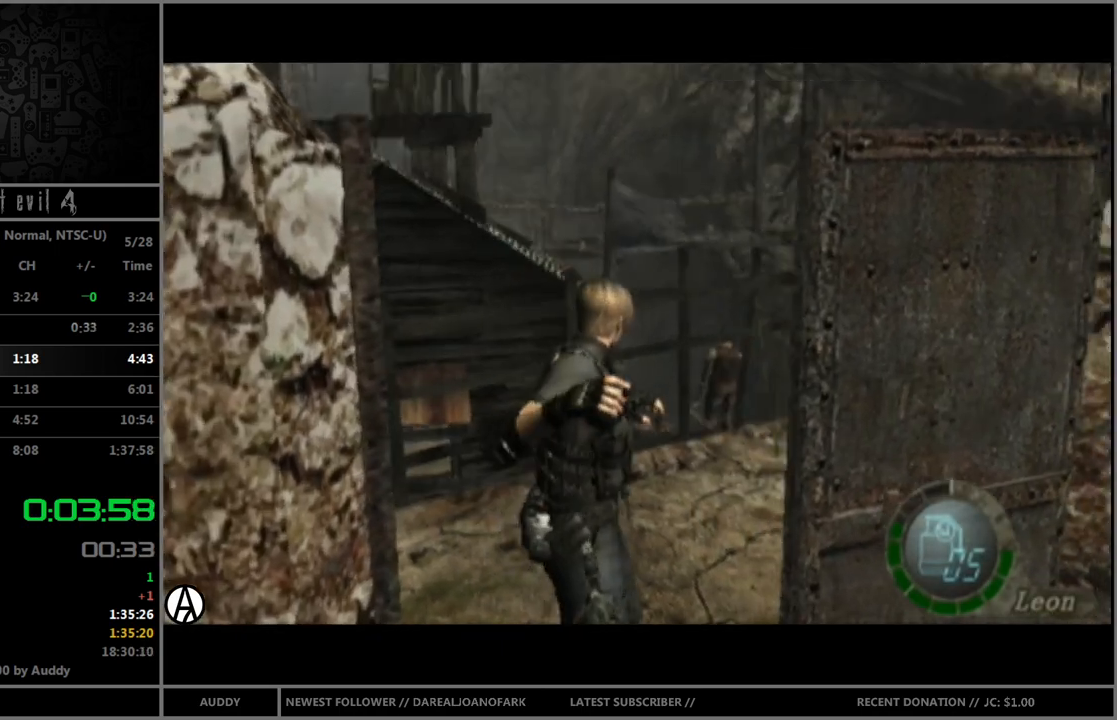
{"buttons": ["B"], "left_stick": "up-right", "right_stick": "center", "events": []}
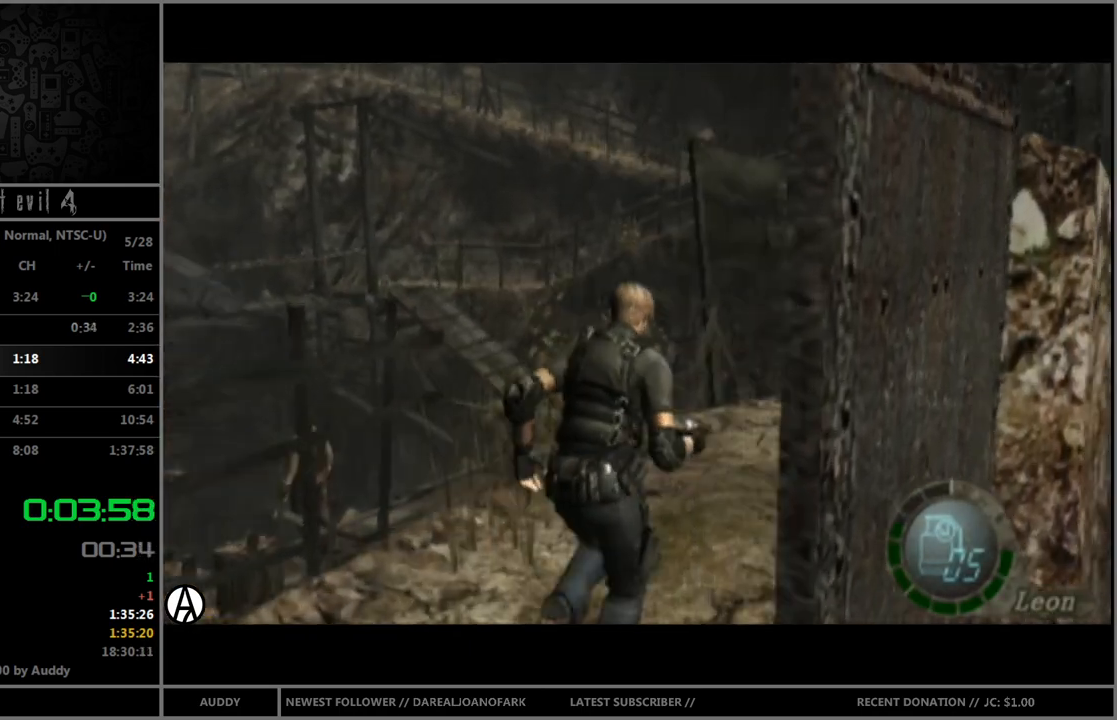
{"buttons": ["B"], "left_stick": "up-left", "right_stick": "center", "events": [[233, "left_stick", "up"], [434, "left_stick", "up-left"]]}
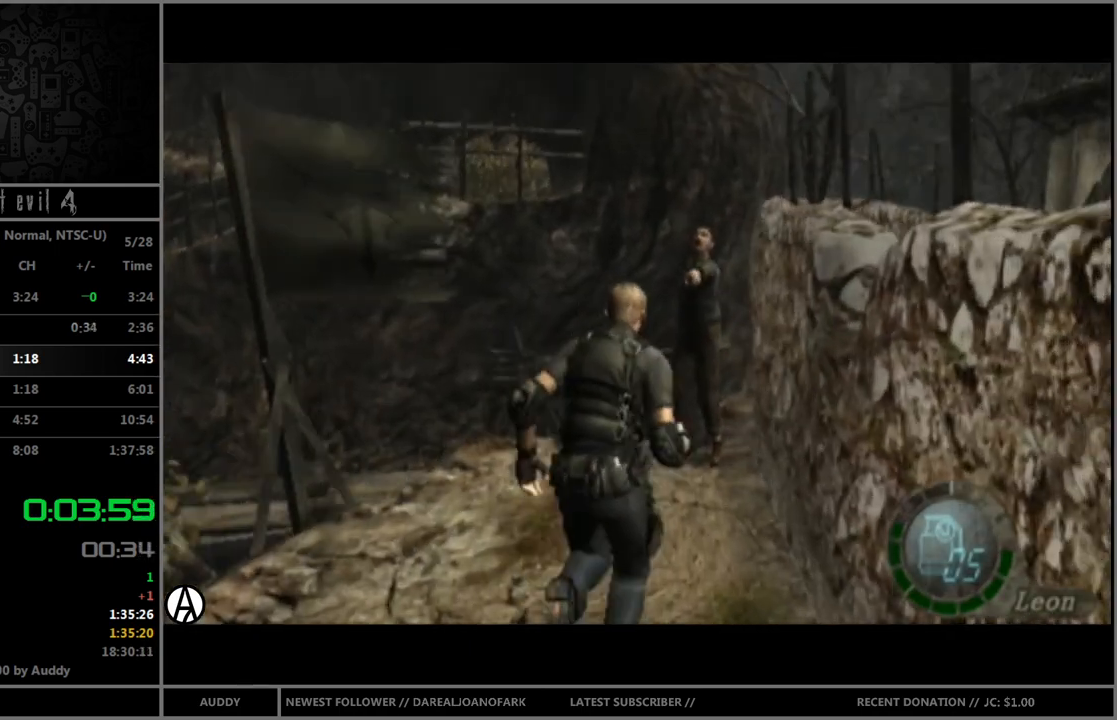
{"buttons": ["B"], "left_stick": "up-left", "right_stick": "center", "events": [[134, "left_stick", "up"], [367, "left_stick", "up-left"]]}
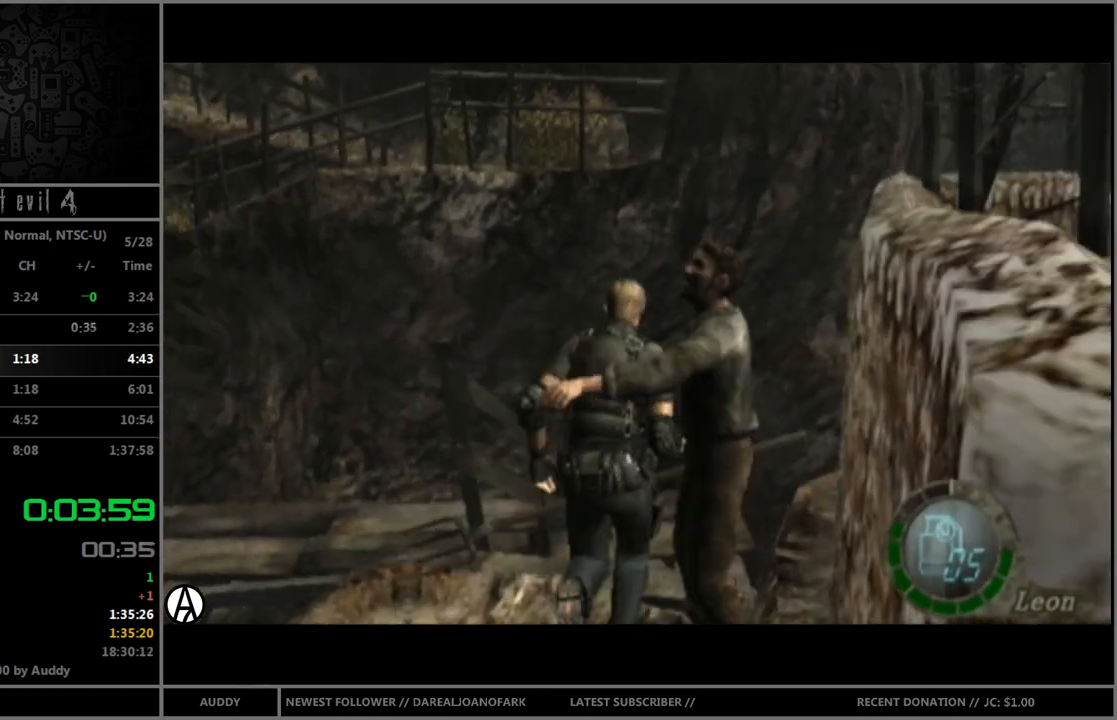
{"buttons": ["B"], "left_stick": "up-left", "right_stick": "center", "events": []}